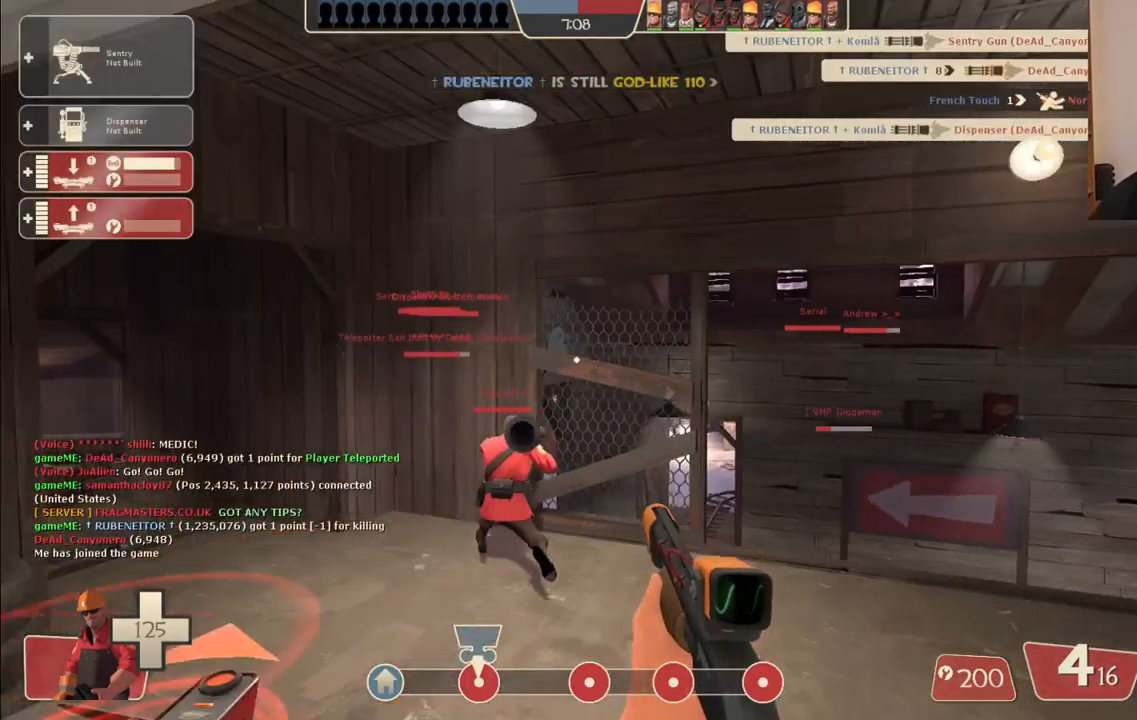
Gameplay with a controller (PlayStation layout); each line is a JSON object with the inputs held at the frame after it. "events" lists button and stick changes between this image and that frame as [ms after this image, input, new state], when the widget could be followed in between. Not read: L1.
{"buttons": [], "left_stick": "down-left", "right_stick": "up", "events": [[250, "left_stick", "down-left"], [417, "right_stick", "up"]]}
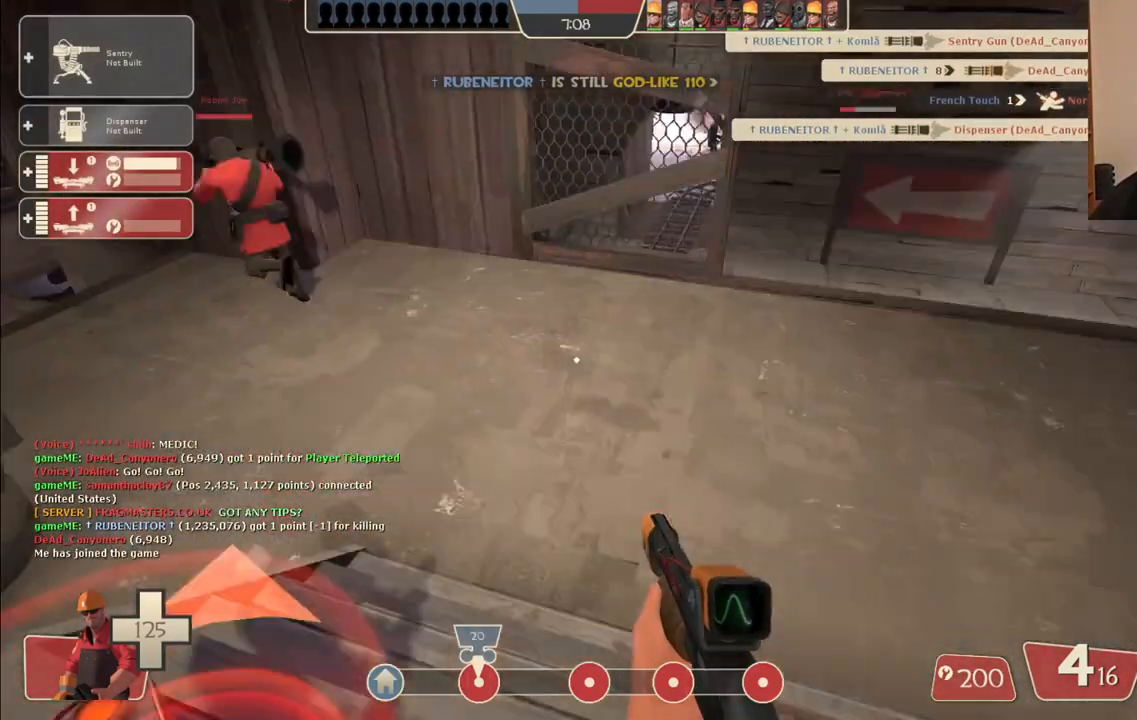
{"buttons": [], "left_stick": "up", "right_stick": "center", "events": [[67, "right_stick", "center"], [300, "left_stick", "up-left"], [350, "left_stick", "up"]]}
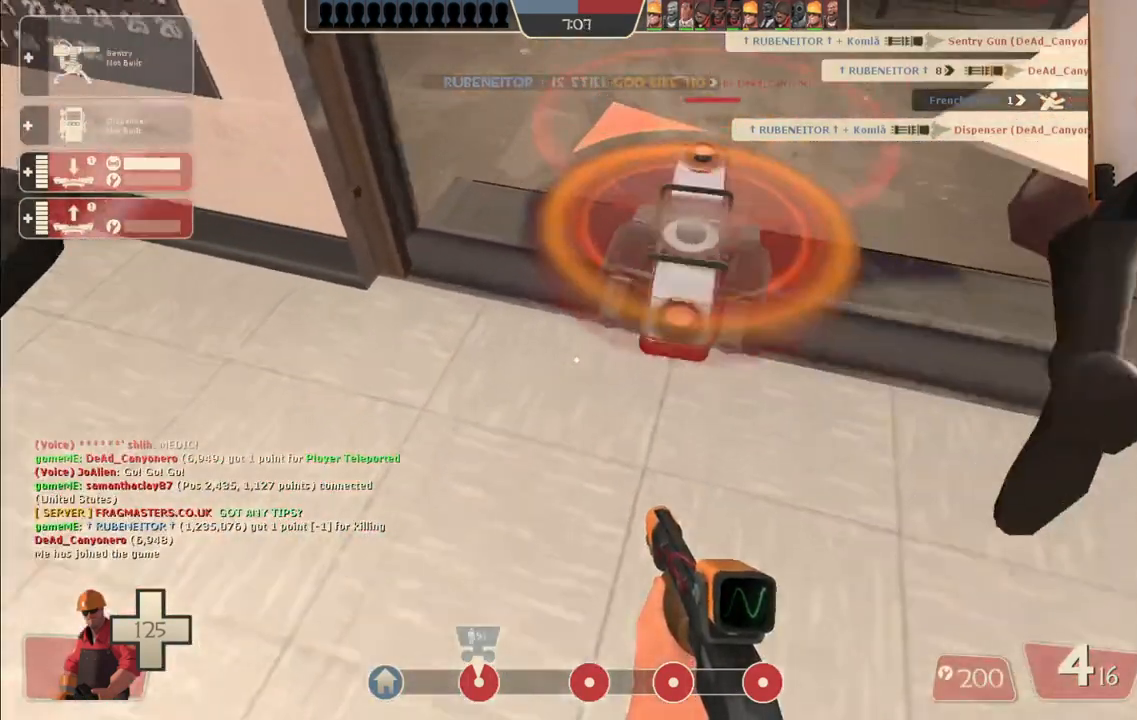
{"buttons": [], "left_stick": "center", "right_stick": "center", "events": [[150, "left_stick", "center"]]}
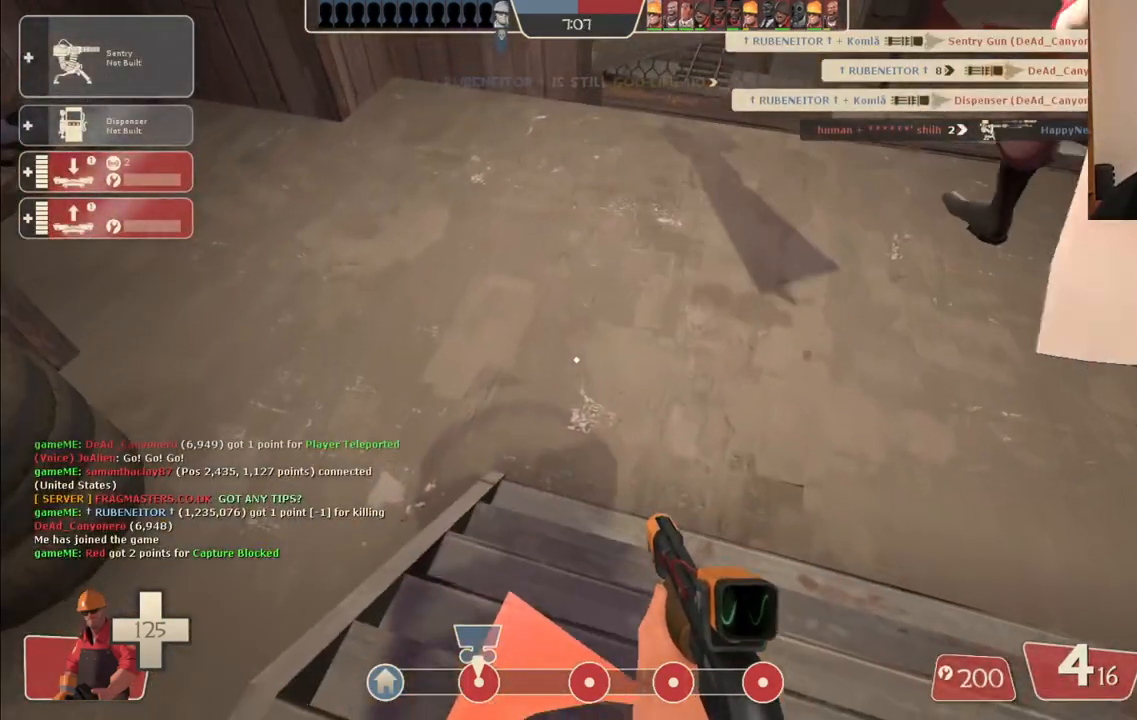
{"buttons": ["R2"], "left_stick": "center", "right_stick": "center", "events": [[283, "DPAD_LEFT", "down"], [350, "DPAD_LEFT", "up"], [467, "R2", "down"]]}
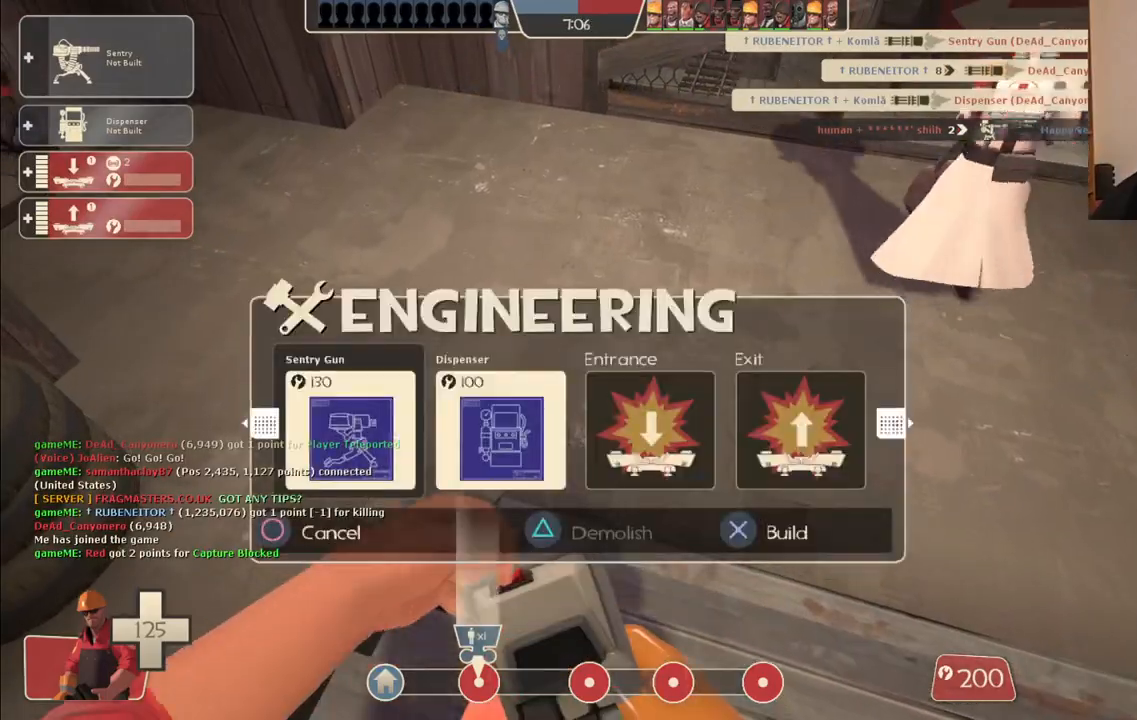
{"buttons": [], "left_stick": "center", "right_stick": "center", "events": [[117, "R2", "up"]]}
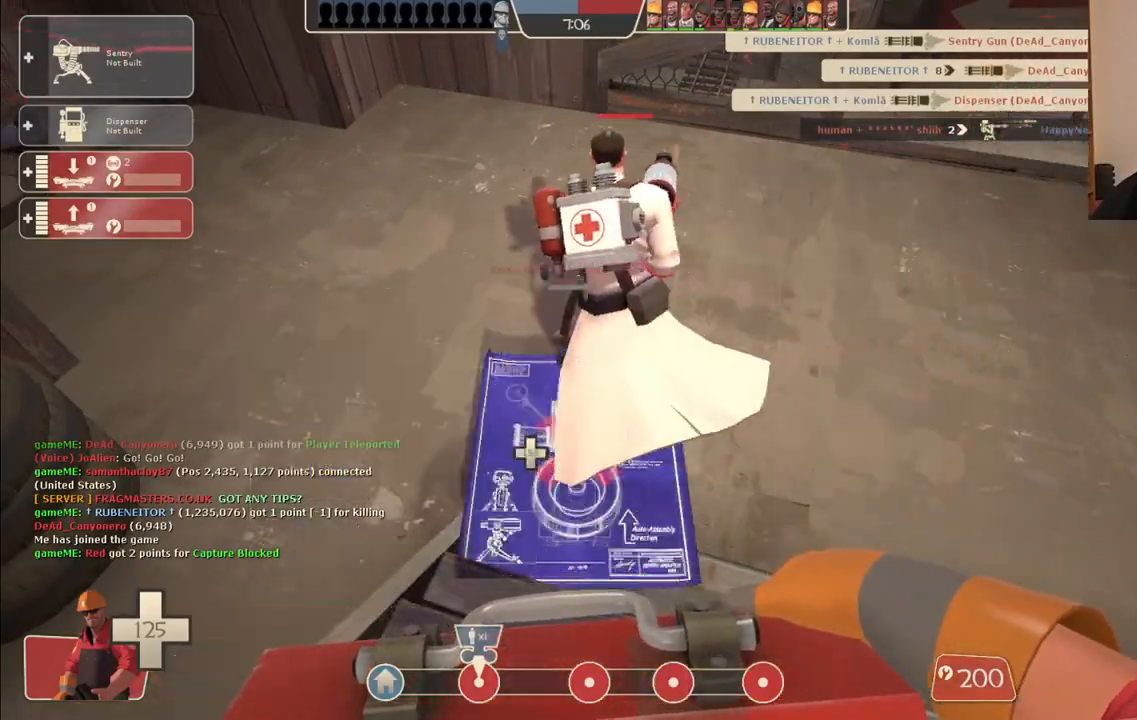
{"buttons": [], "left_stick": "center", "right_stick": "center", "events": []}
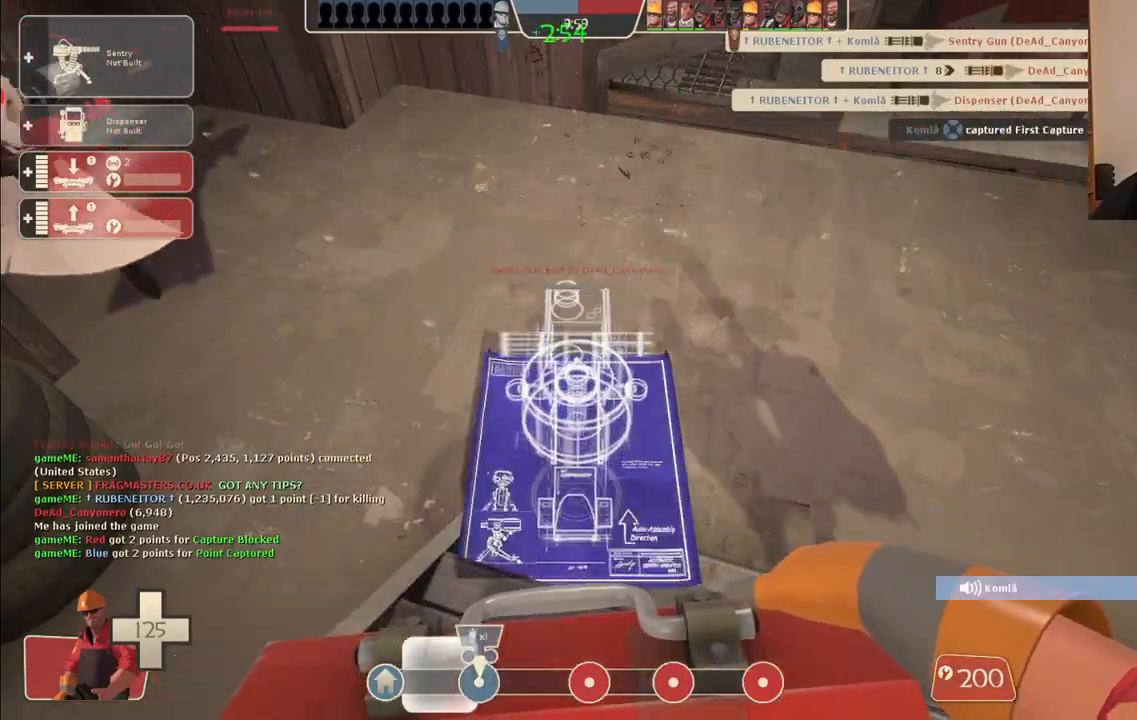
{"buttons": [], "left_stick": "center", "right_stick": "center", "events": []}
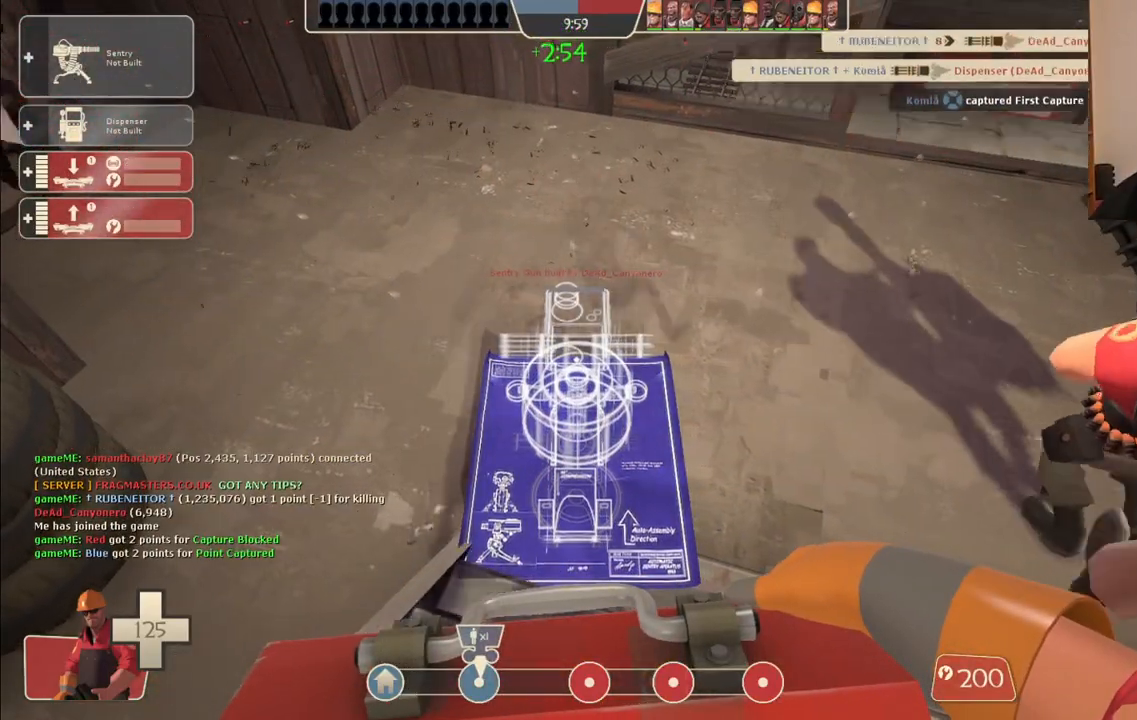
{"buttons": [], "left_stick": "center", "right_stick": "center", "events": []}
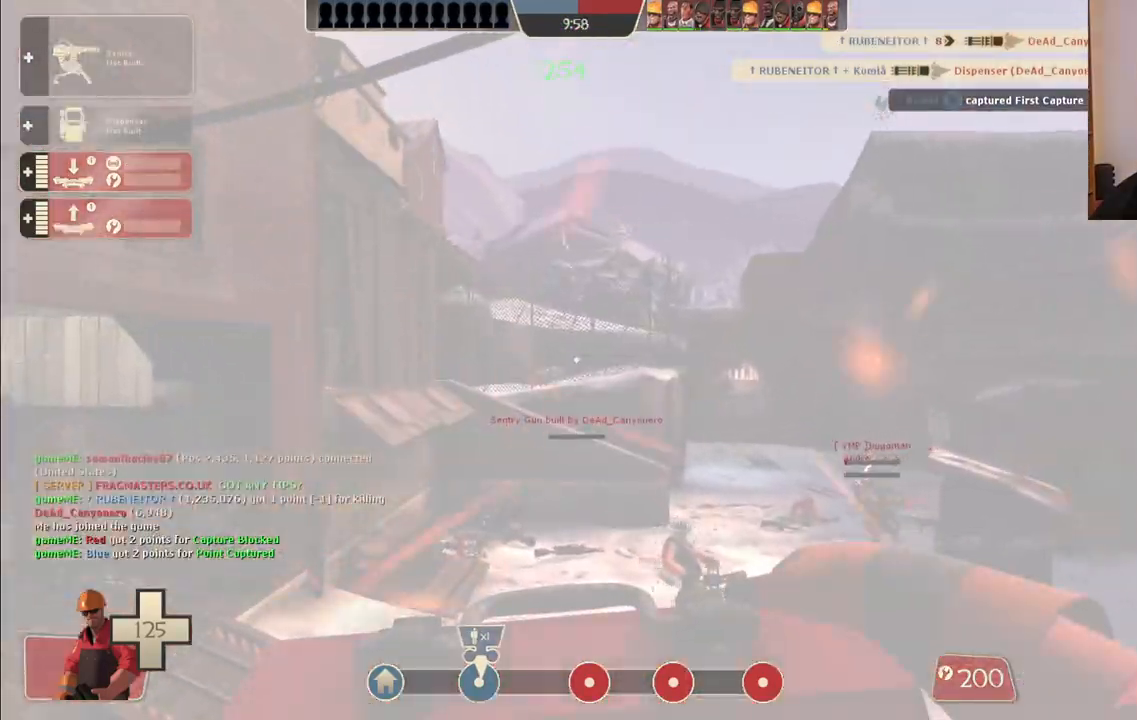
{"buttons": [], "left_stick": "up-left", "right_stick": "center", "events": [[50, "right_stick", "up-right"], [67, "left_stick", "up-left"], [217, "right_stick", "up"], [333, "right_stick", "center"]]}
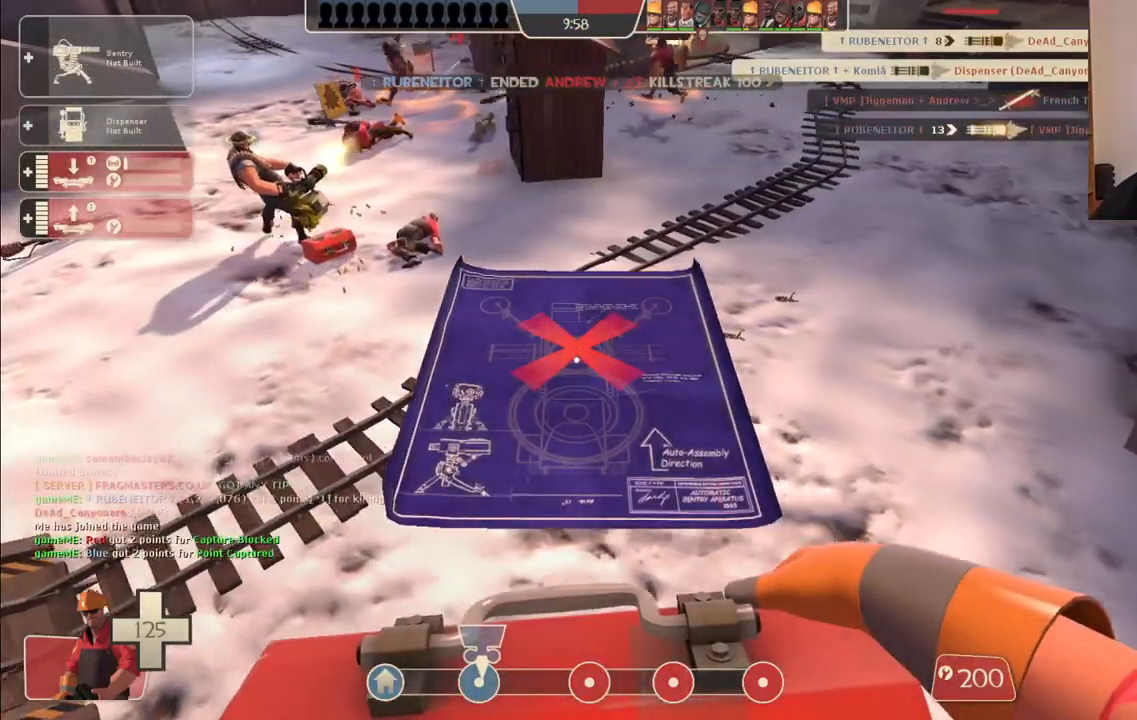
{"buttons": [], "left_stick": "up", "right_stick": "down", "events": [[67, "left_stick", "up"], [483, "right_stick", "down"]]}
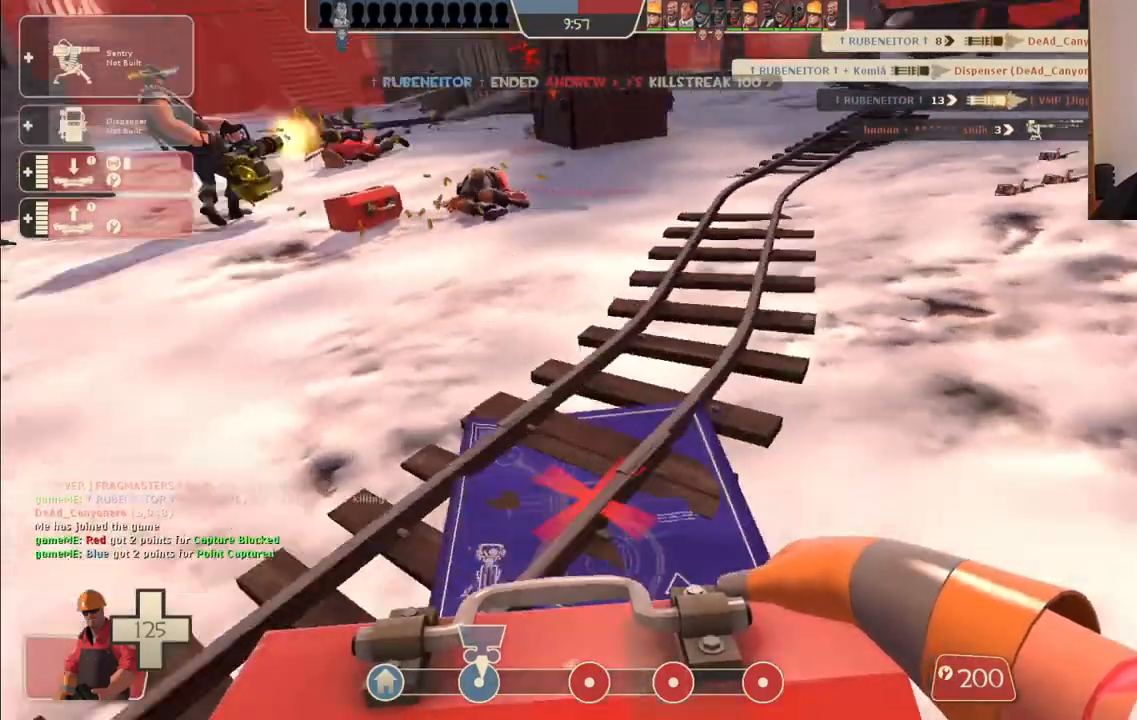
{"buttons": [], "left_stick": "up-right", "right_stick": "center", "events": [[33, "right_stick", "down-right"], [117, "left_stick", "up-right"], [133, "right_stick", "center"]]}
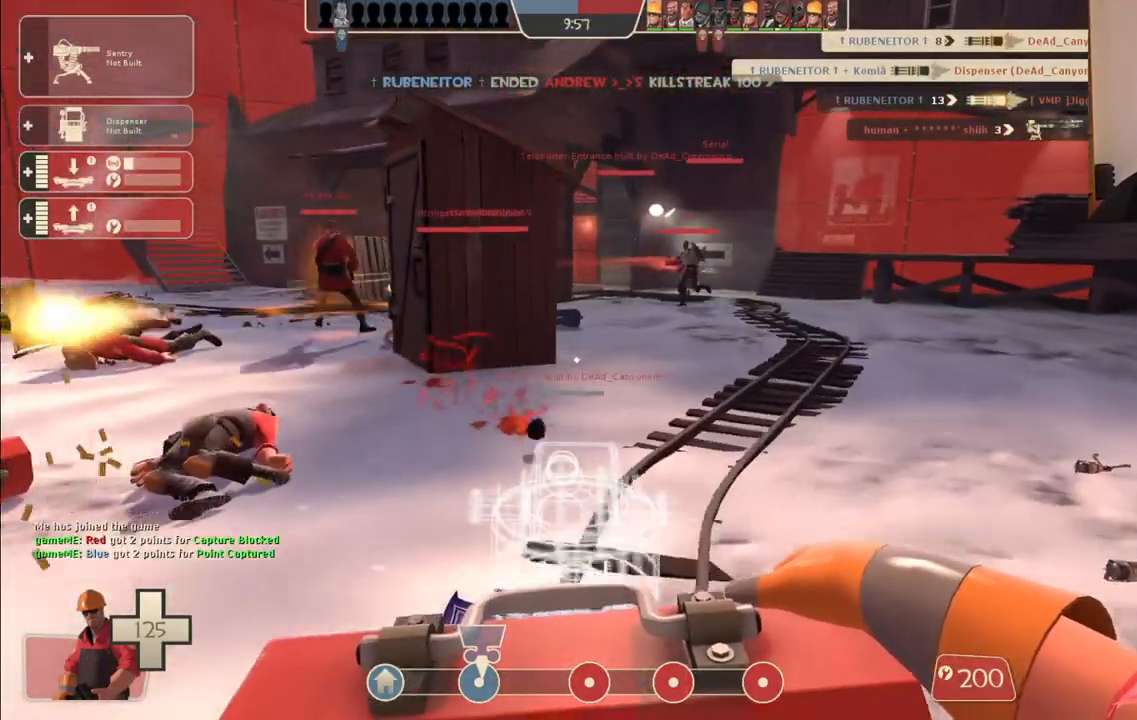
{"buttons": [], "left_stick": "up-right", "right_stick": "center", "events": []}
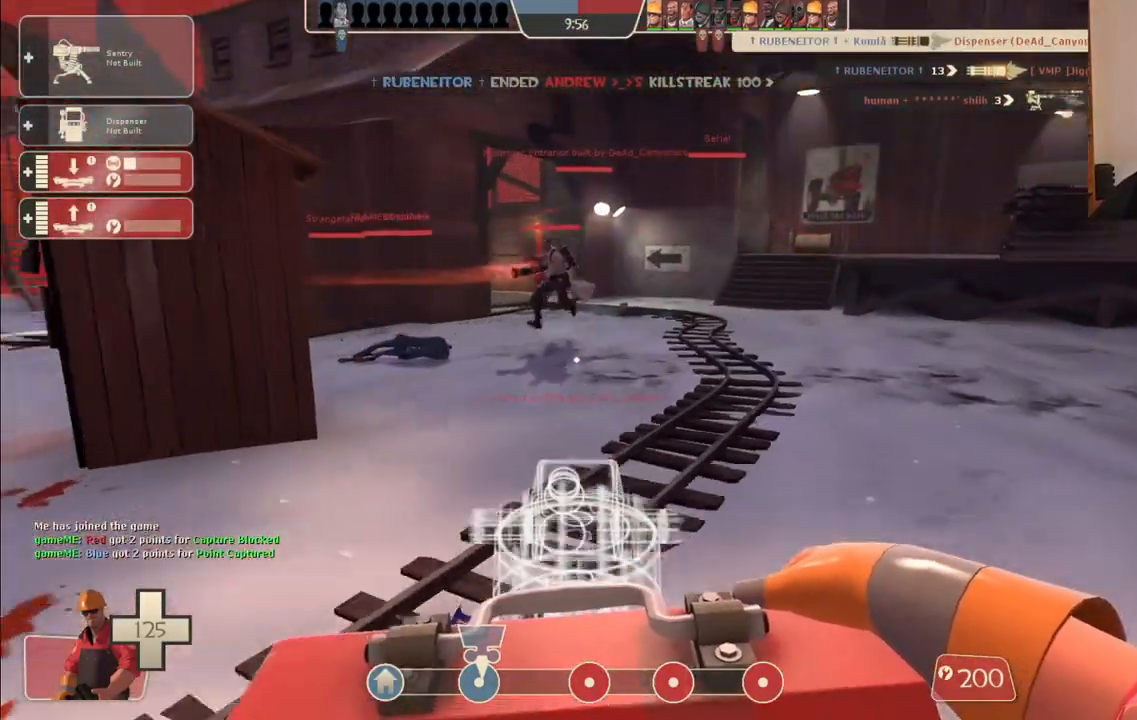
{"buttons": [], "left_stick": "up-right", "right_stick": "left", "events": [[117, "right_stick", "left"]]}
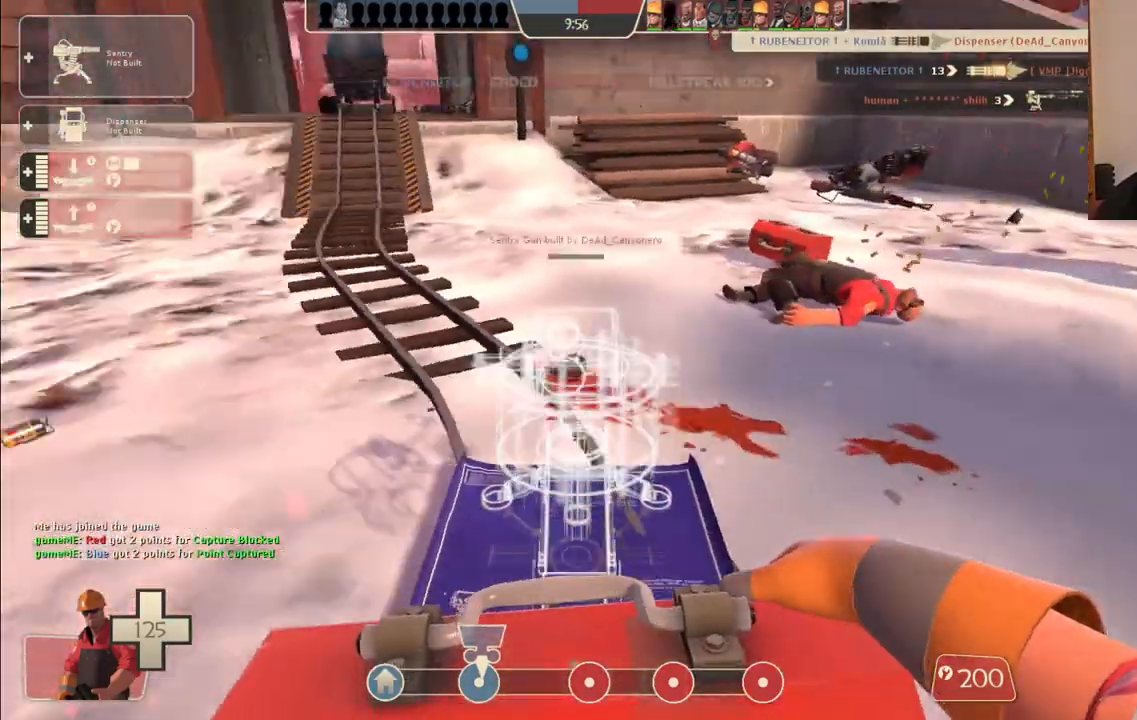
{"buttons": [], "left_stick": "down", "right_stick": "center", "events": [[83, "left_stick", "down-right"], [100, "right_stick", "center"], [317, "left_stick", "down"]]}
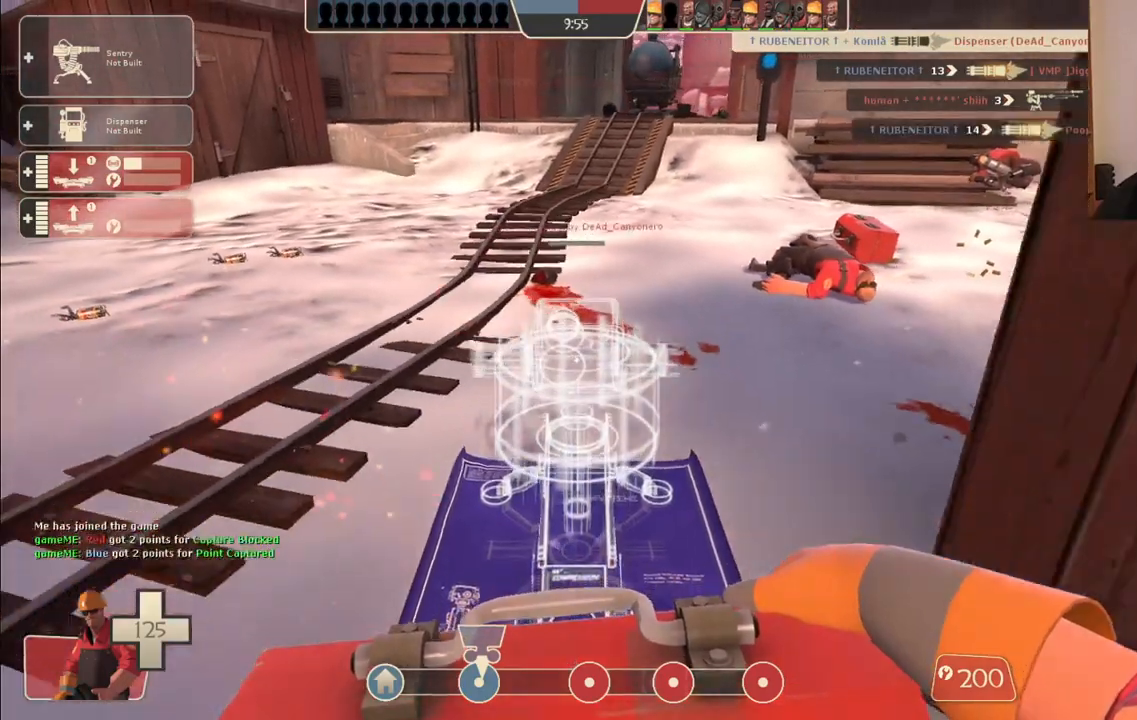
{"buttons": ["R2"], "left_stick": "up-left", "right_stick": "center", "events": [[17, "R2", "down"], [33, "left_stick", "down-right"], [267, "left_stick", "up-left"]]}
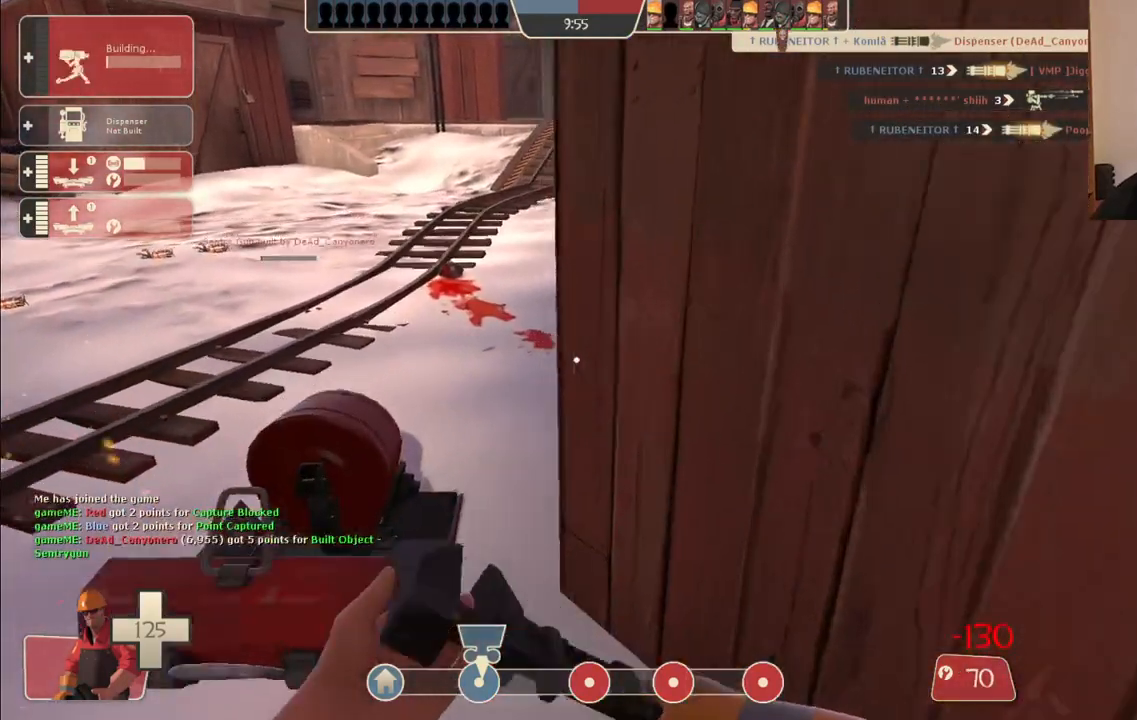
{"buttons": ["R2"], "left_stick": "center", "right_stick": "center", "events": [[100, "left_stick", "center"], [150, "left_stick", "down-right"], [283, "right_stick", "left"], [300, "left_stick", "center"], [400, "right_stick", "center"]]}
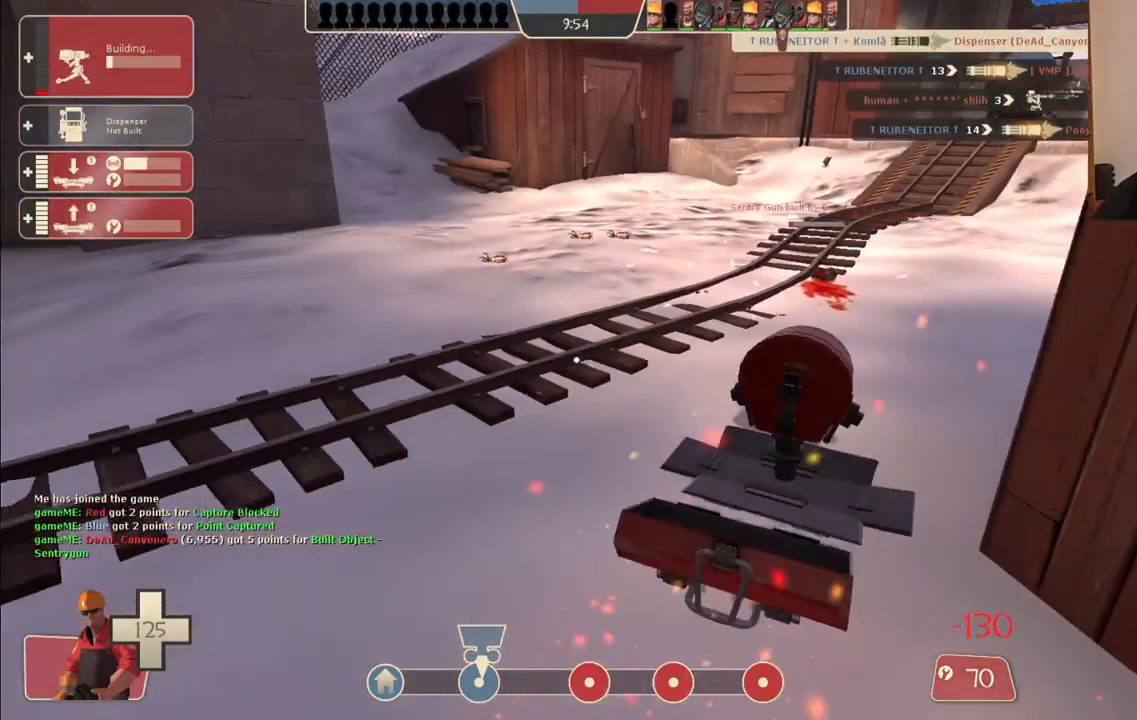
{"buttons": ["R2"], "left_stick": "center", "right_stick": "center", "events": [[100, "left_stick", "up-right"], [250, "left_stick", "center"]]}
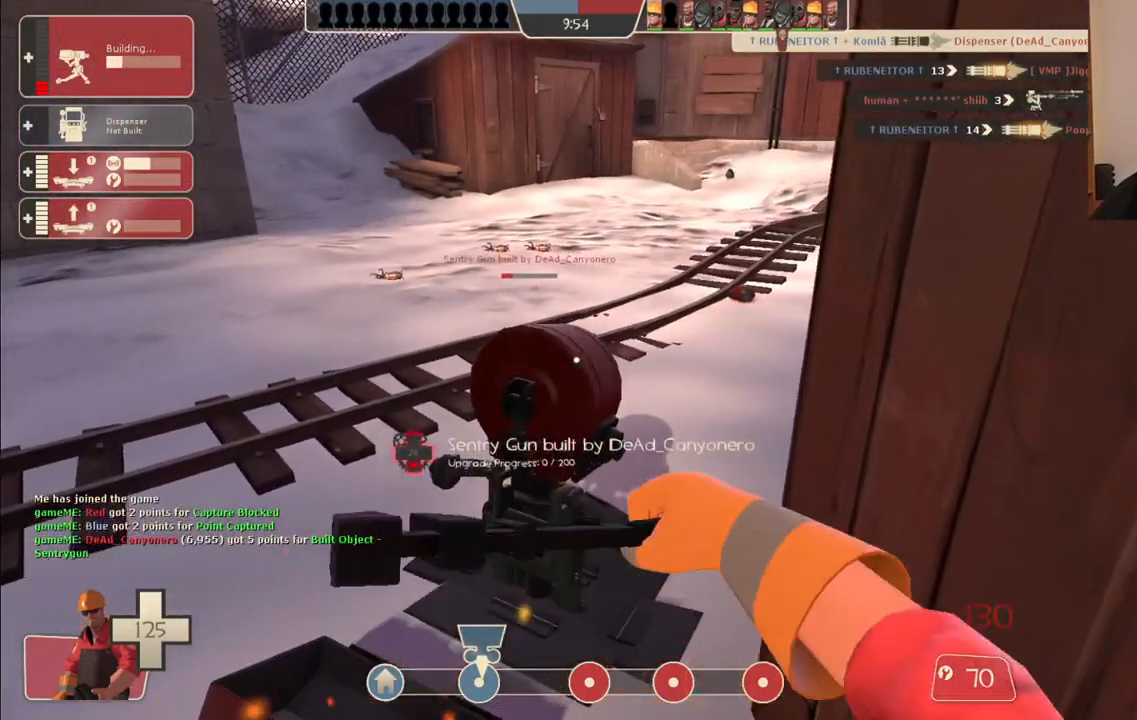
{"buttons": ["R2"], "left_stick": "center", "right_stick": "center", "events": []}
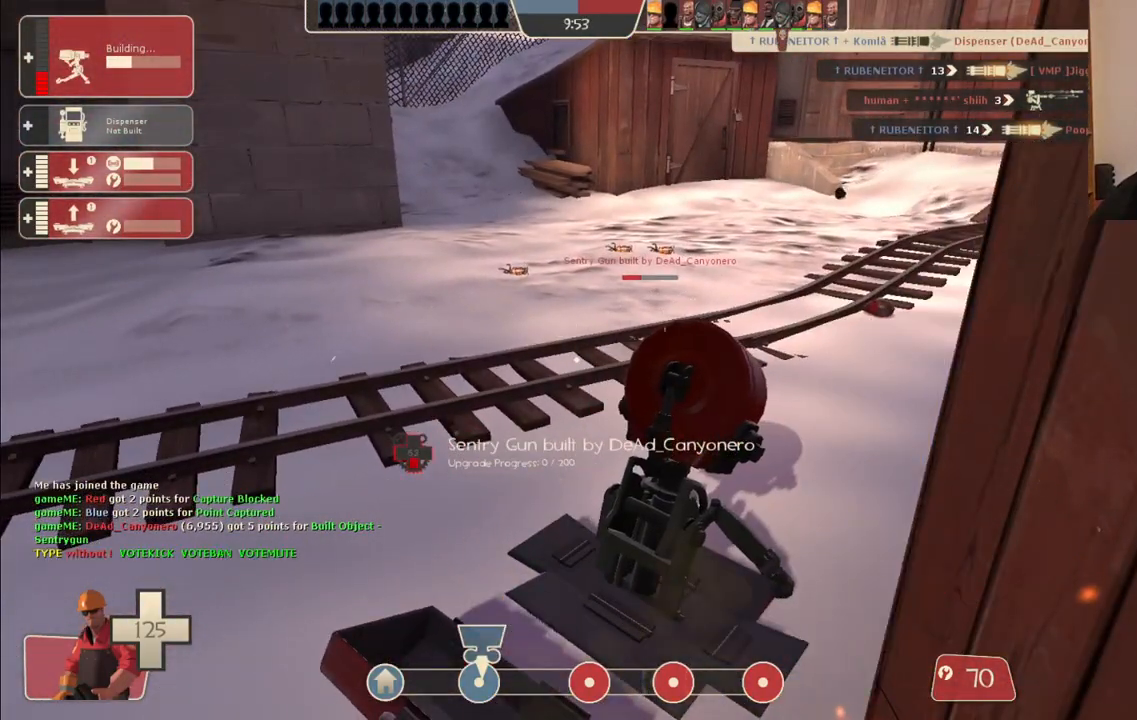
{"buttons": ["R2"], "left_stick": "center", "right_stick": "center", "events": []}
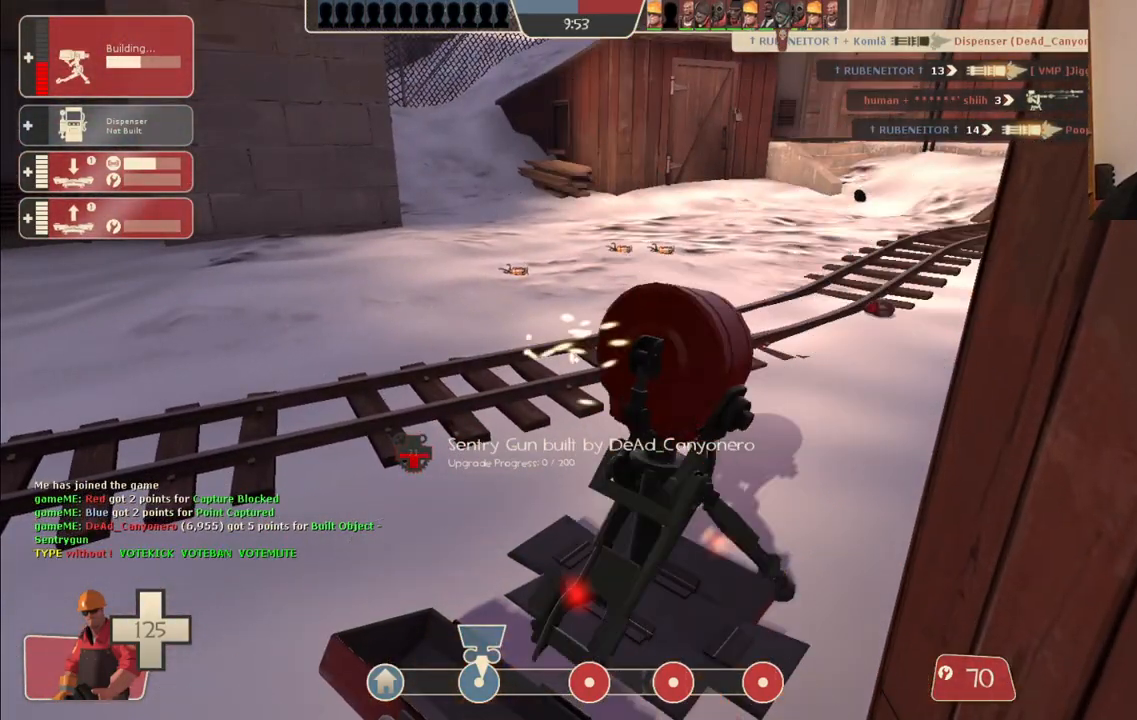
{"buttons": ["R2"], "left_stick": "center", "right_stick": "center", "events": []}
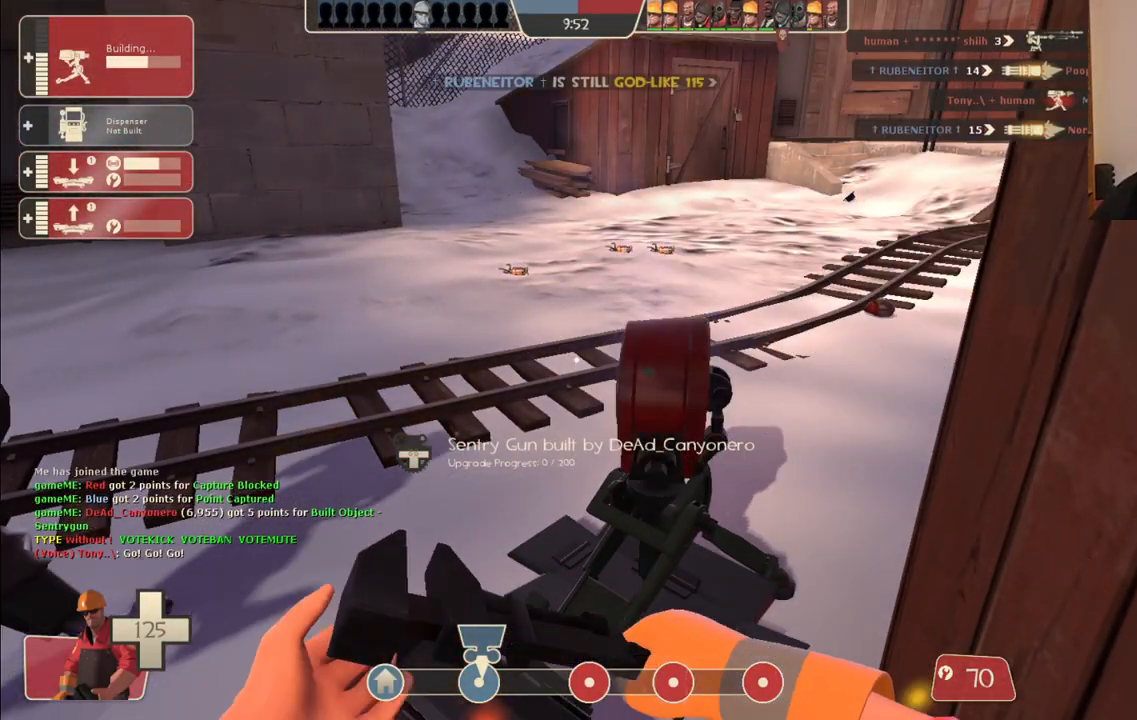
{"buttons": ["R2"], "left_stick": "center", "right_stick": "center", "events": []}
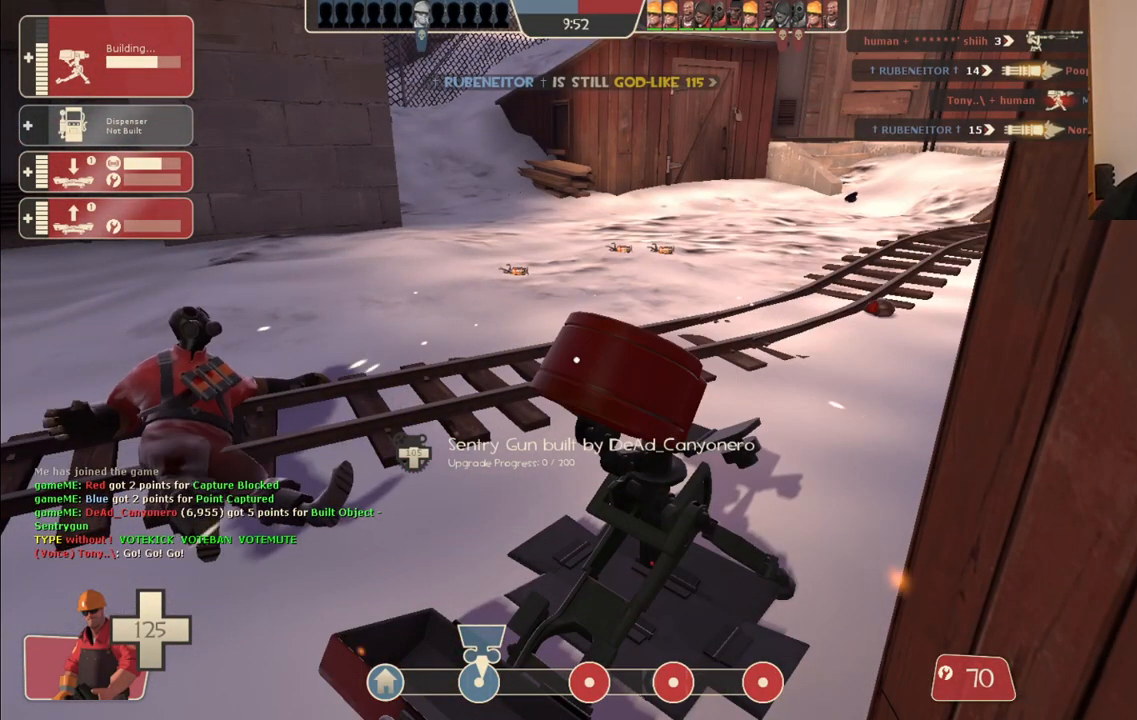
{"buttons": ["R2"], "left_stick": "center", "right_stick": "center", "events": []}
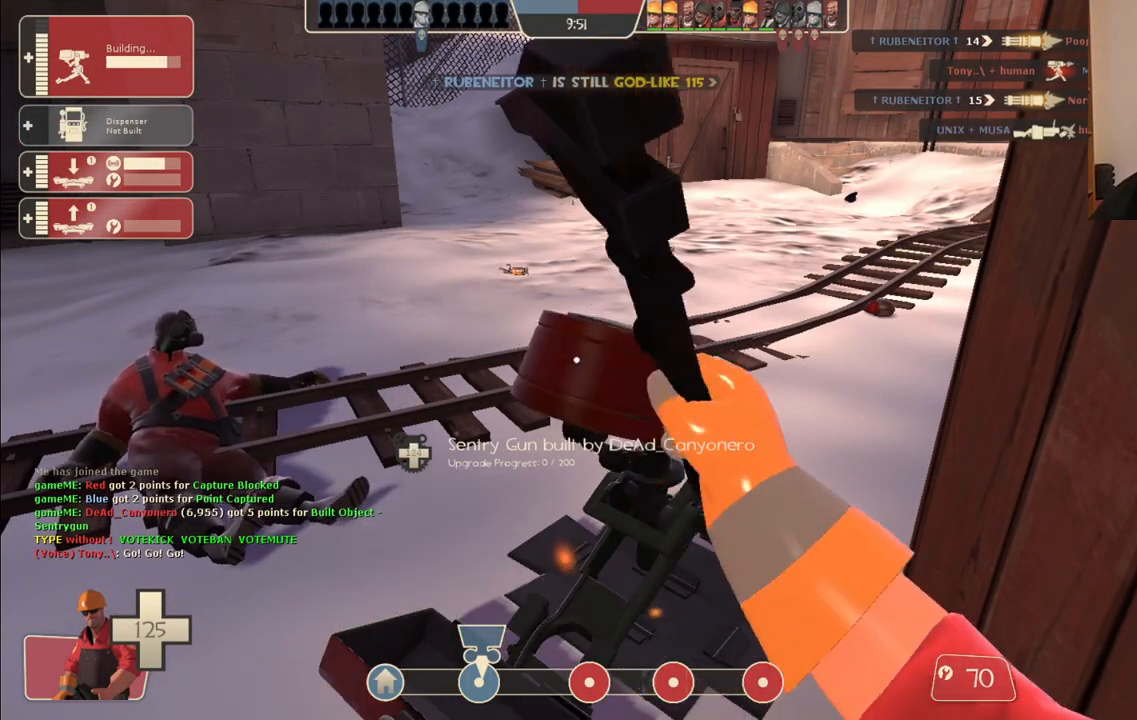
{"buttons": ["R2"], "left_stick": "center", "right_stick": "center", "events": []}
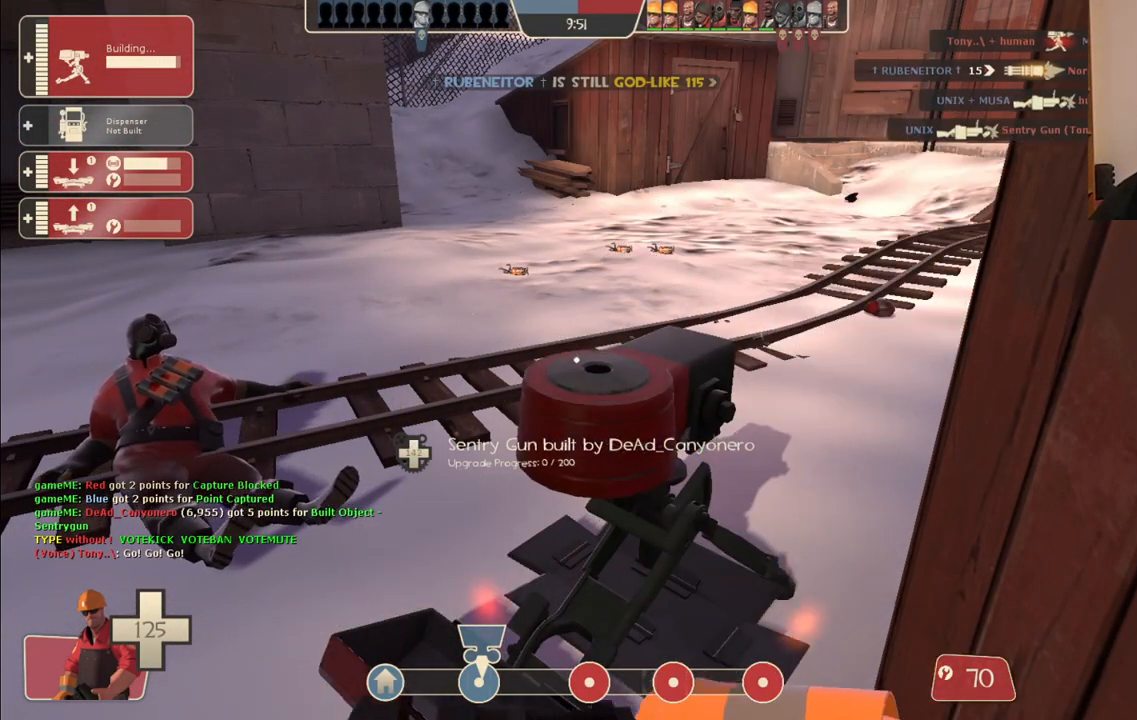
{"buttons": ["R2"], "left_stick": "center", "right_stick": "center", "events": []}
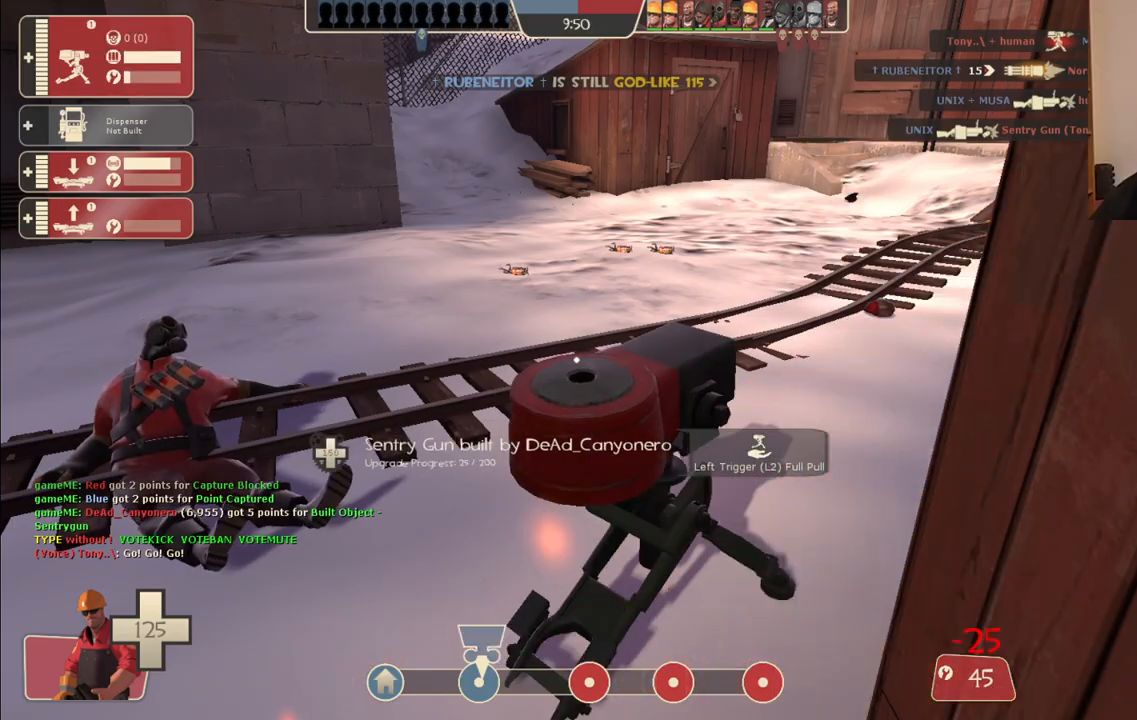
{"buttons": ["R2"], "left_stick": "center", "right_stick": "center", "events": []}
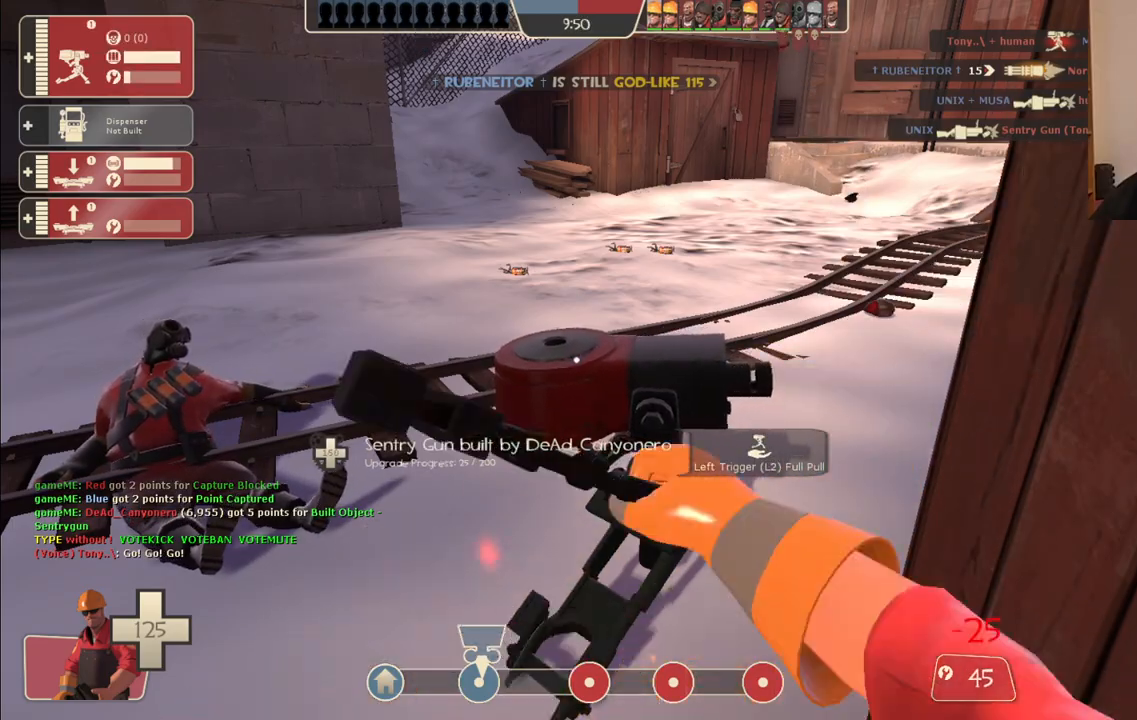
{"buttons": ["R2"], "left_stick": "center", "right_stick": "center", "events": []}
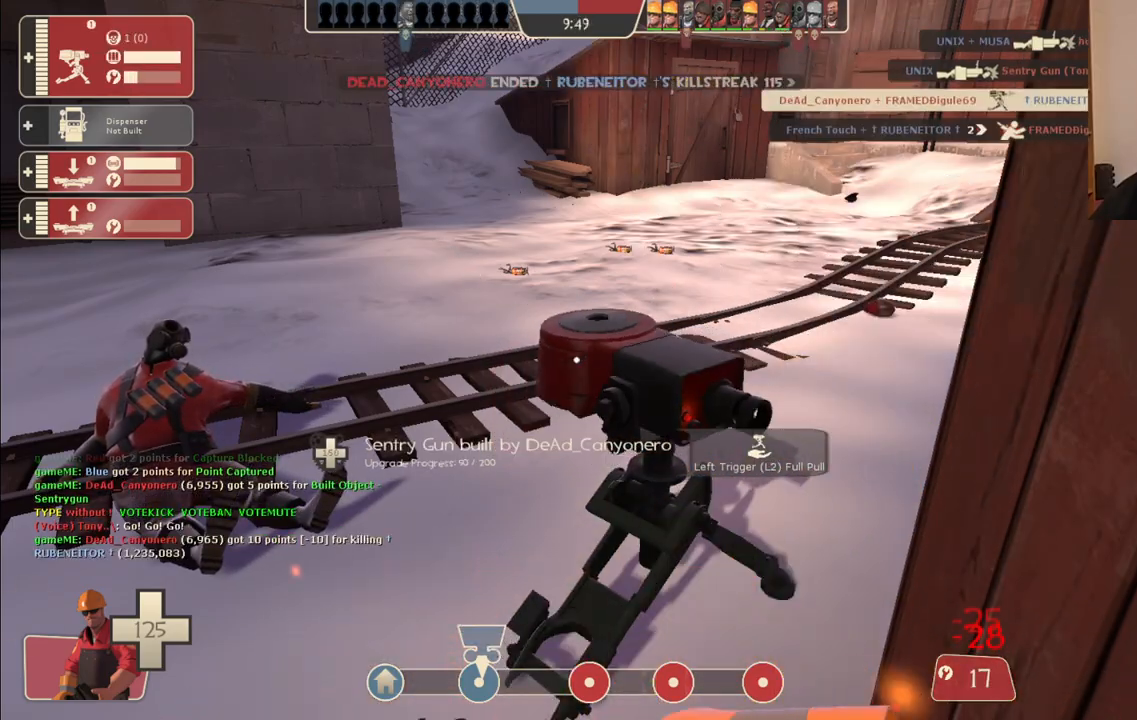
{"buttons": [], "left_stick": "down-left", "right_stick": "center", "events": [[417, "left_stick", "down-left"], [450, "R2", "up"]]}
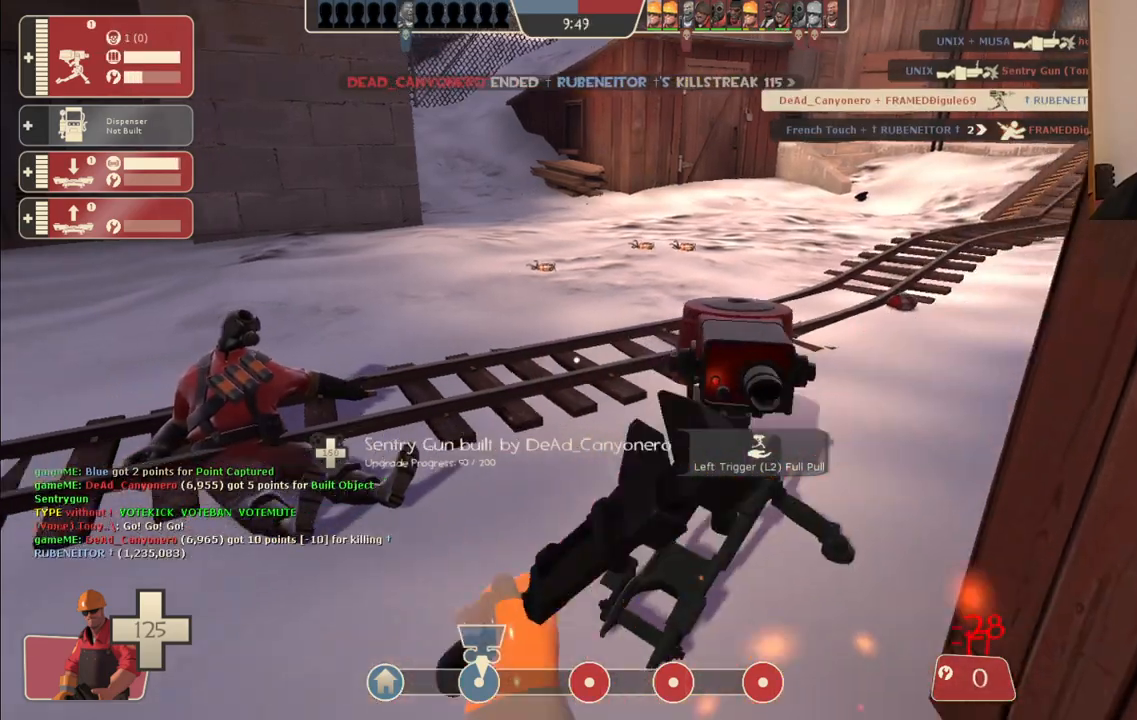
{"buttons": [], "left_stick": "up-left", "right_stick": "center", "events": [[350, "left_stick", "left"], [483, "left_stick", "up-left"]]}
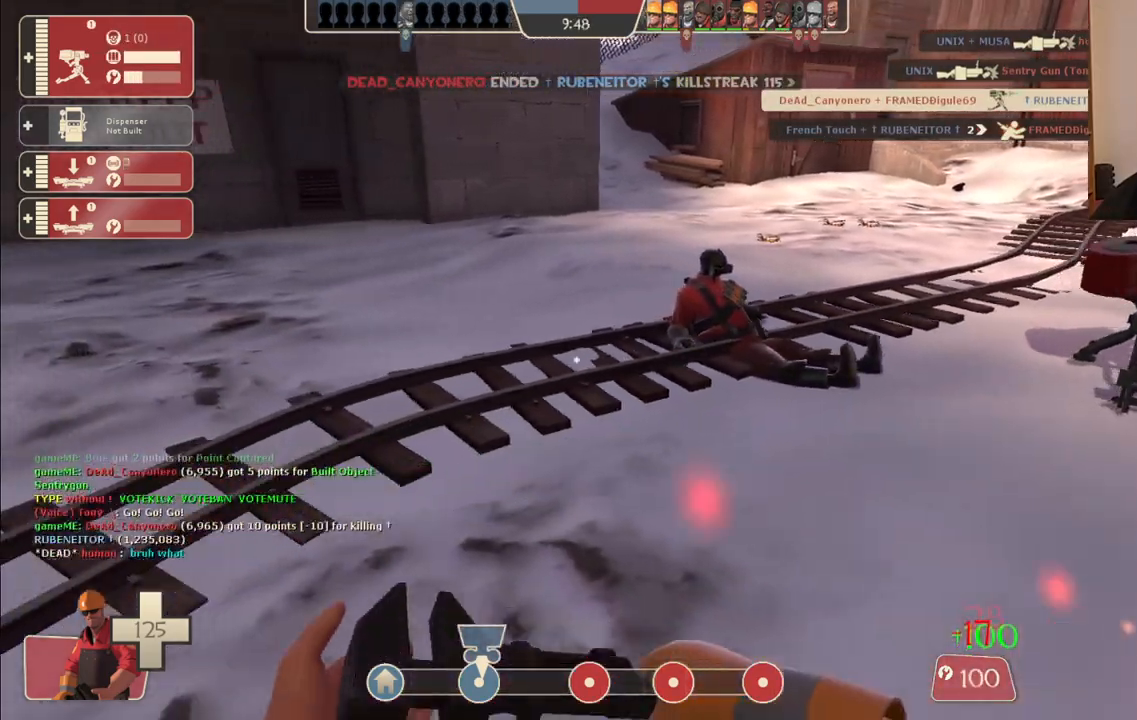
{"buttons": [], "left_stick": "up-left", "right_stick": "center", "events": [[150, "right_stick", "right"], [267, "right_stick", "center"]]}
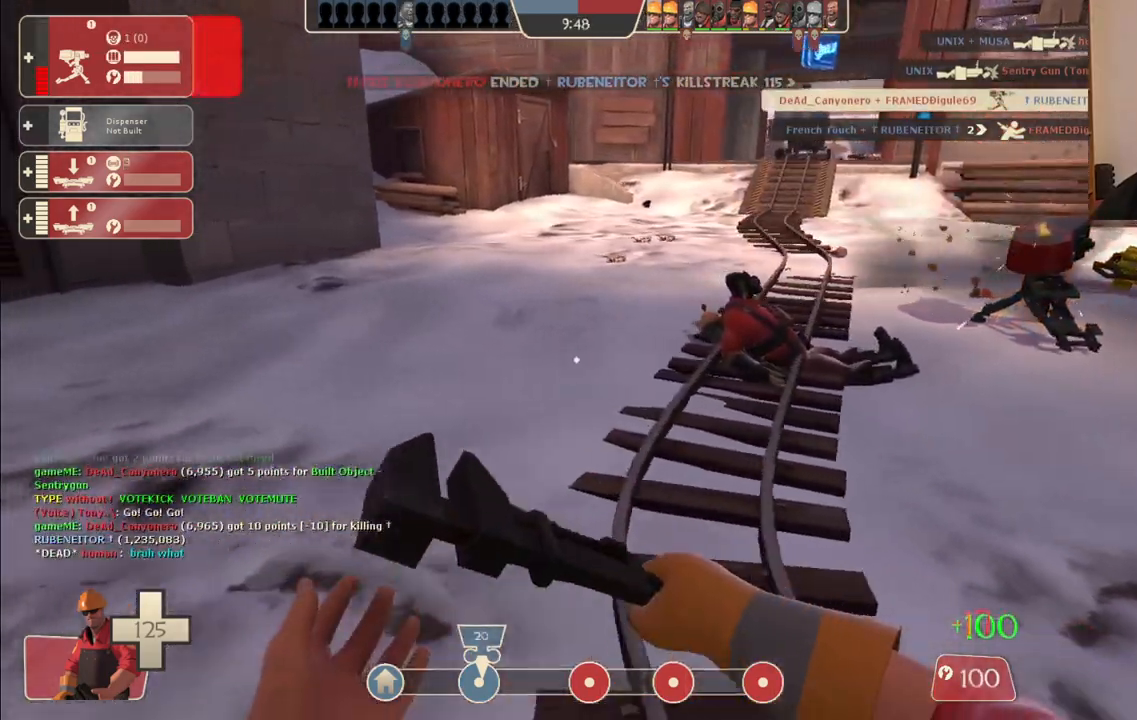
{"buttons": [], "left_stick": "up", "right_stick": "center", "events": [[100, "right_stick", "right"], [317, "right_stick", "center"], [483, "left_stick", "up"]]}